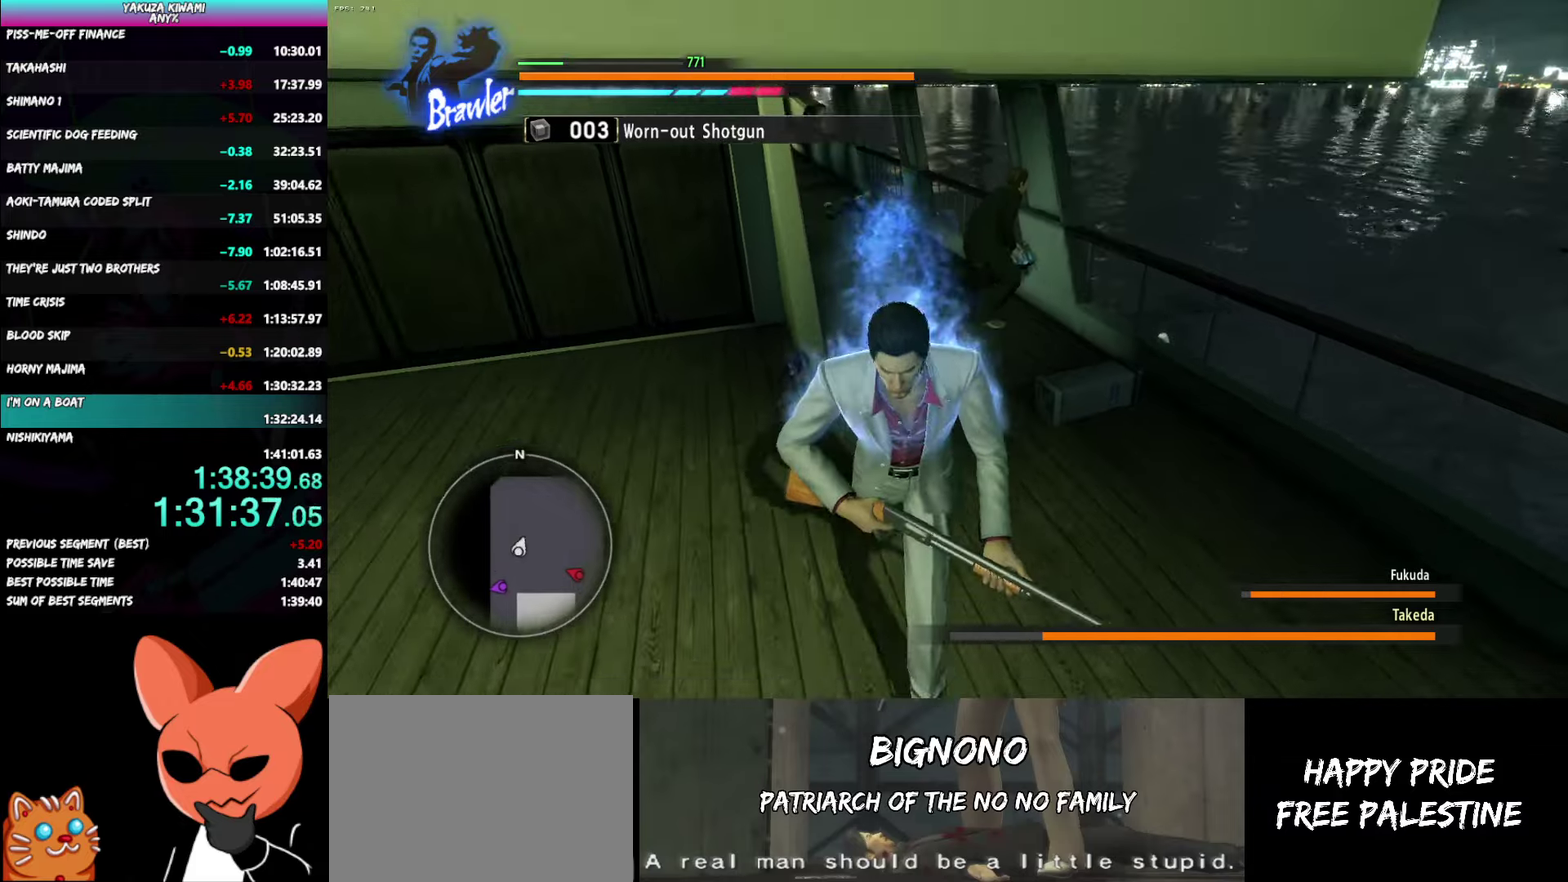
Gameplay with a controller (Xbox layout); each line is a JSON object with the inputs held at the frame after it. Not read: DPAD_LEFT.
{"buttons": ["Y"], "left_stick": "up", "right_stick": "center"}
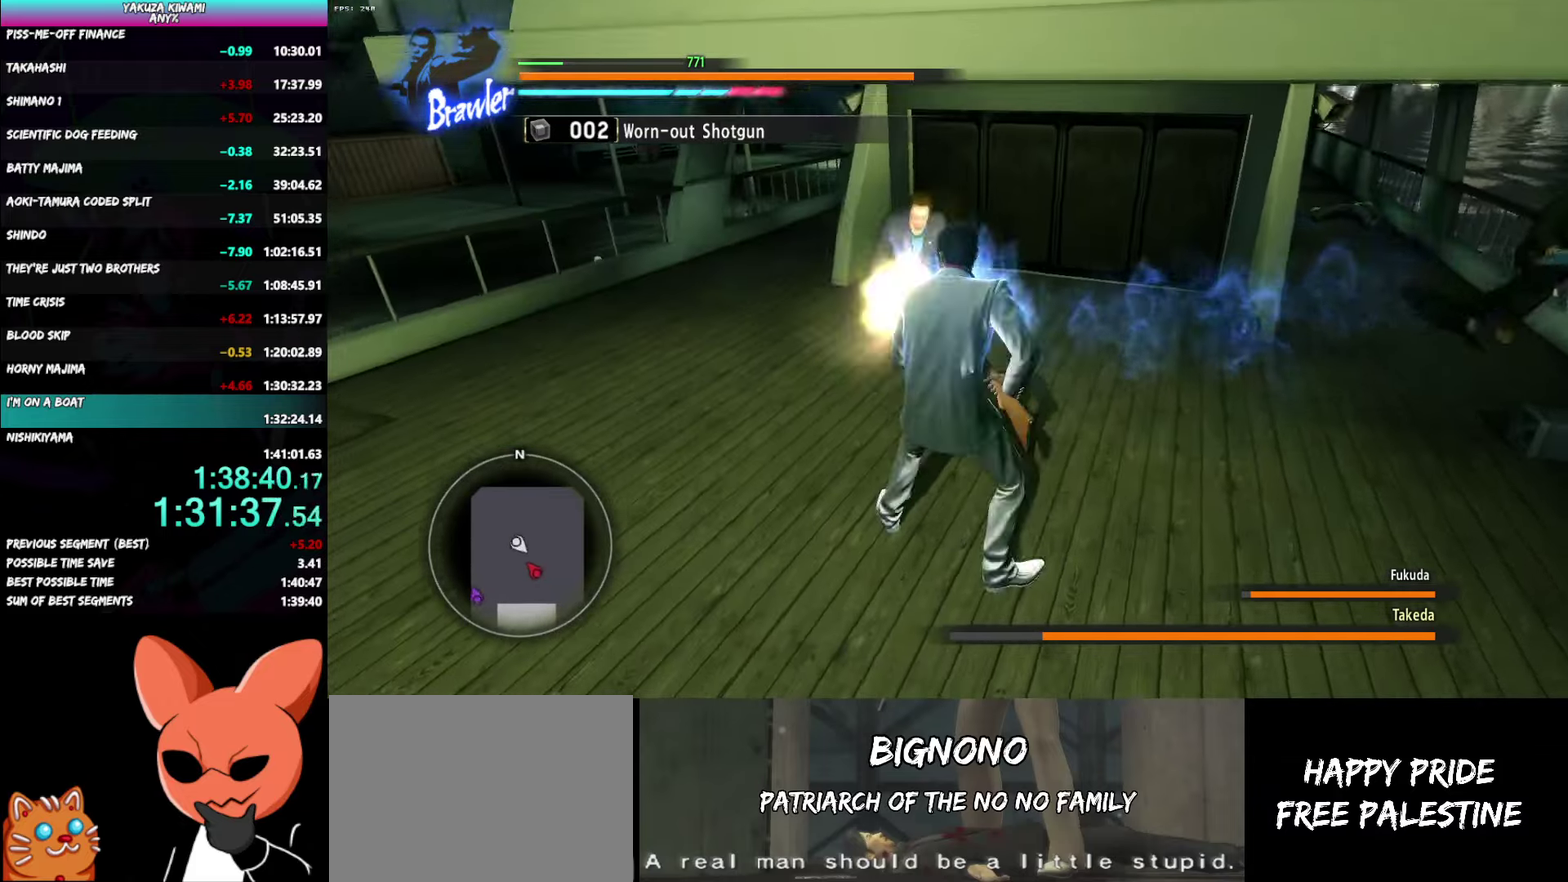
{"buttons": [], "left_stick": "down-left", "right_stick": "right"}
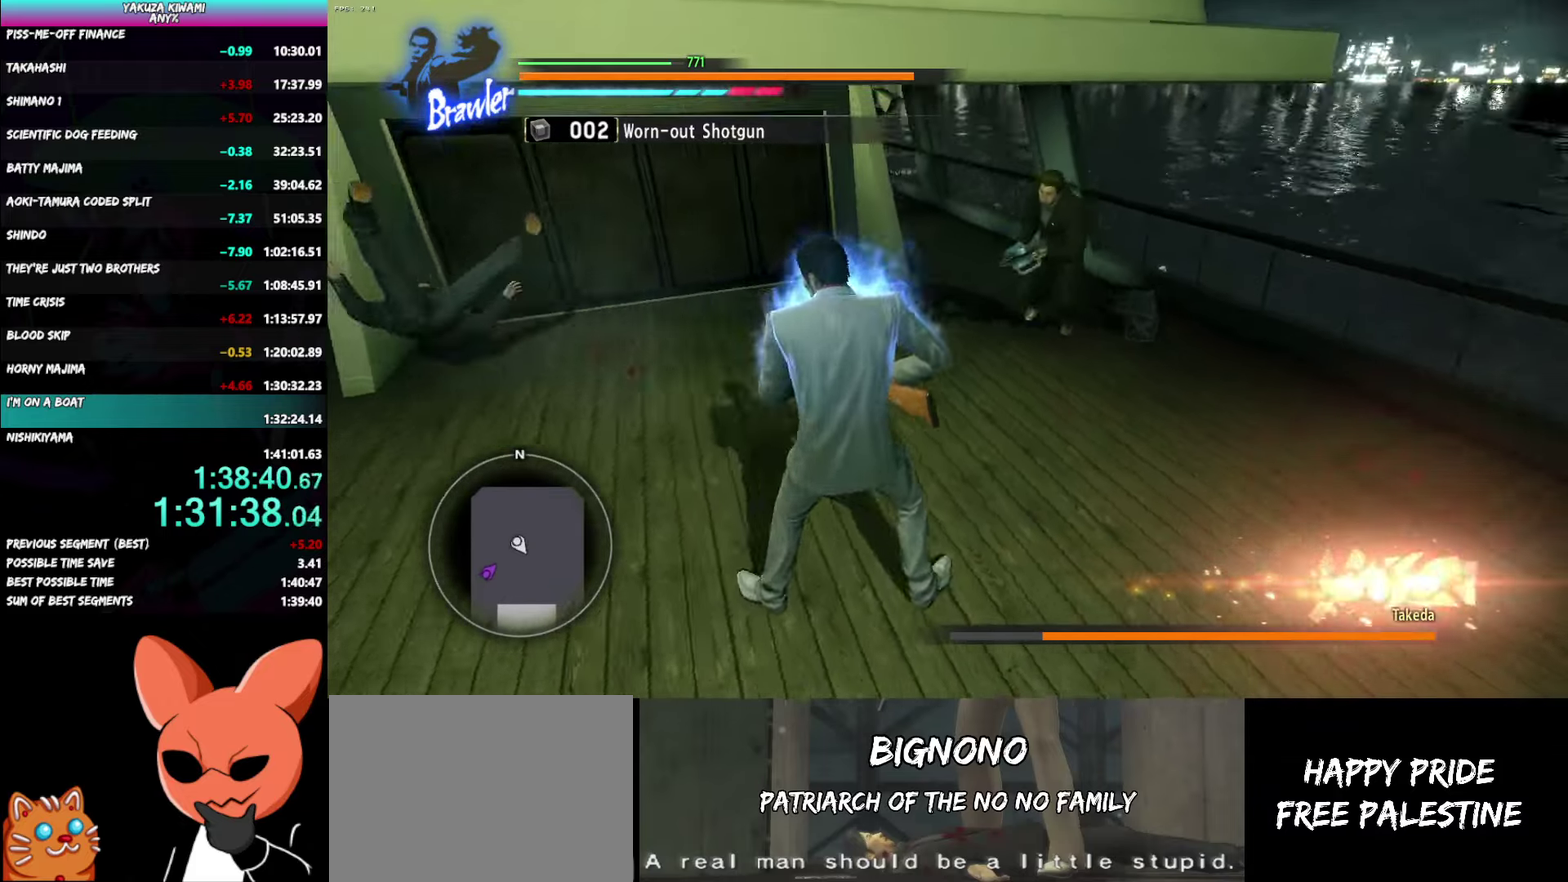
{"buttons": [], "left_stick": "down-left", "right_stick": "center"}
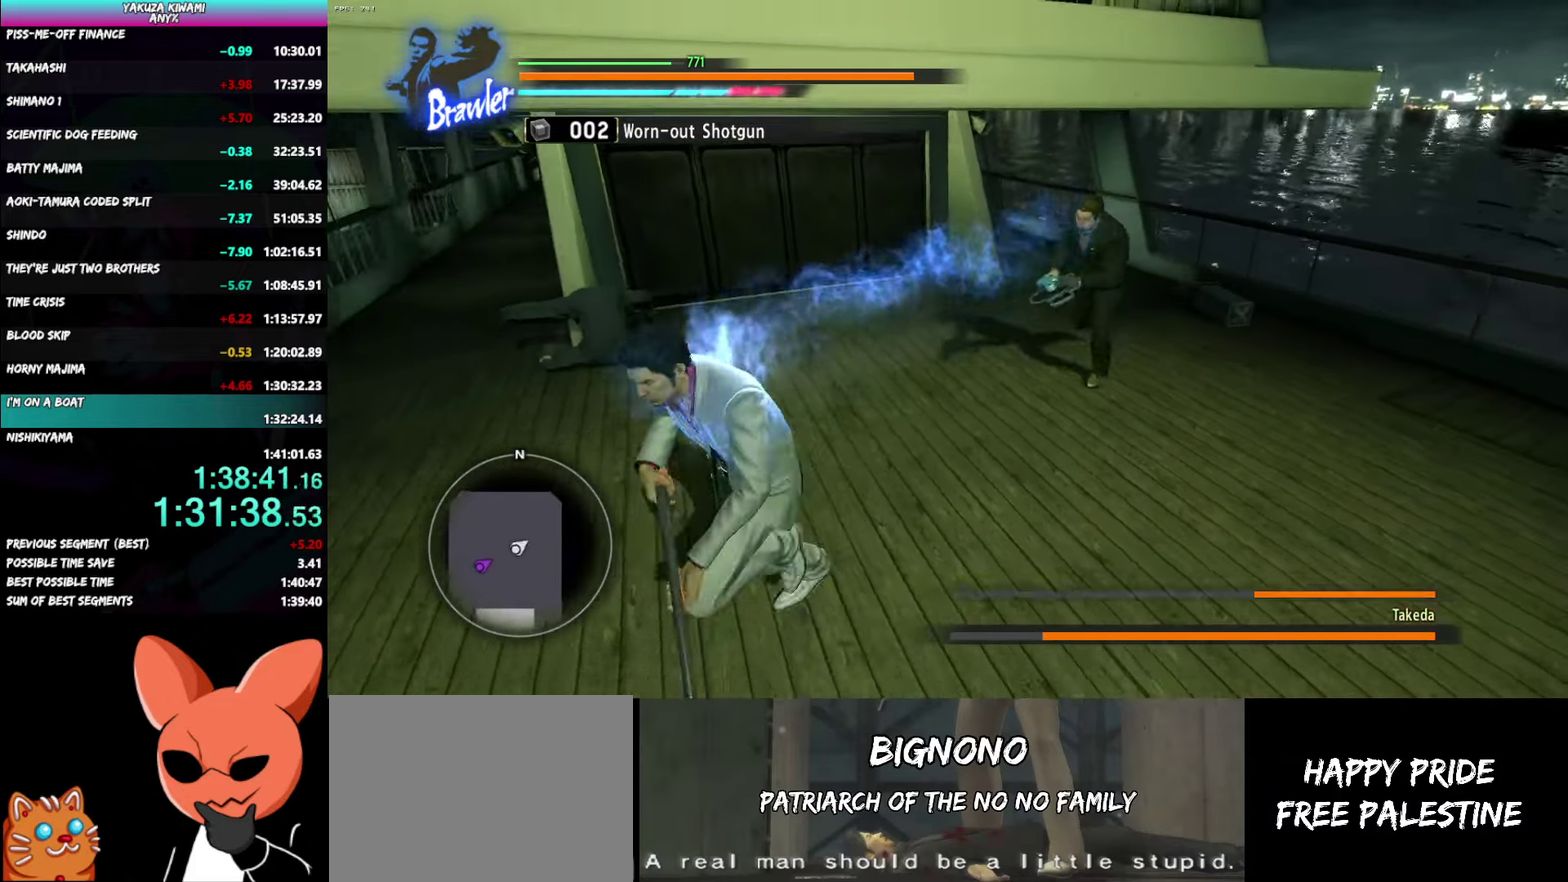
{"buttons": ["Y"], "left_stick": "up", "right_stick": "center"}
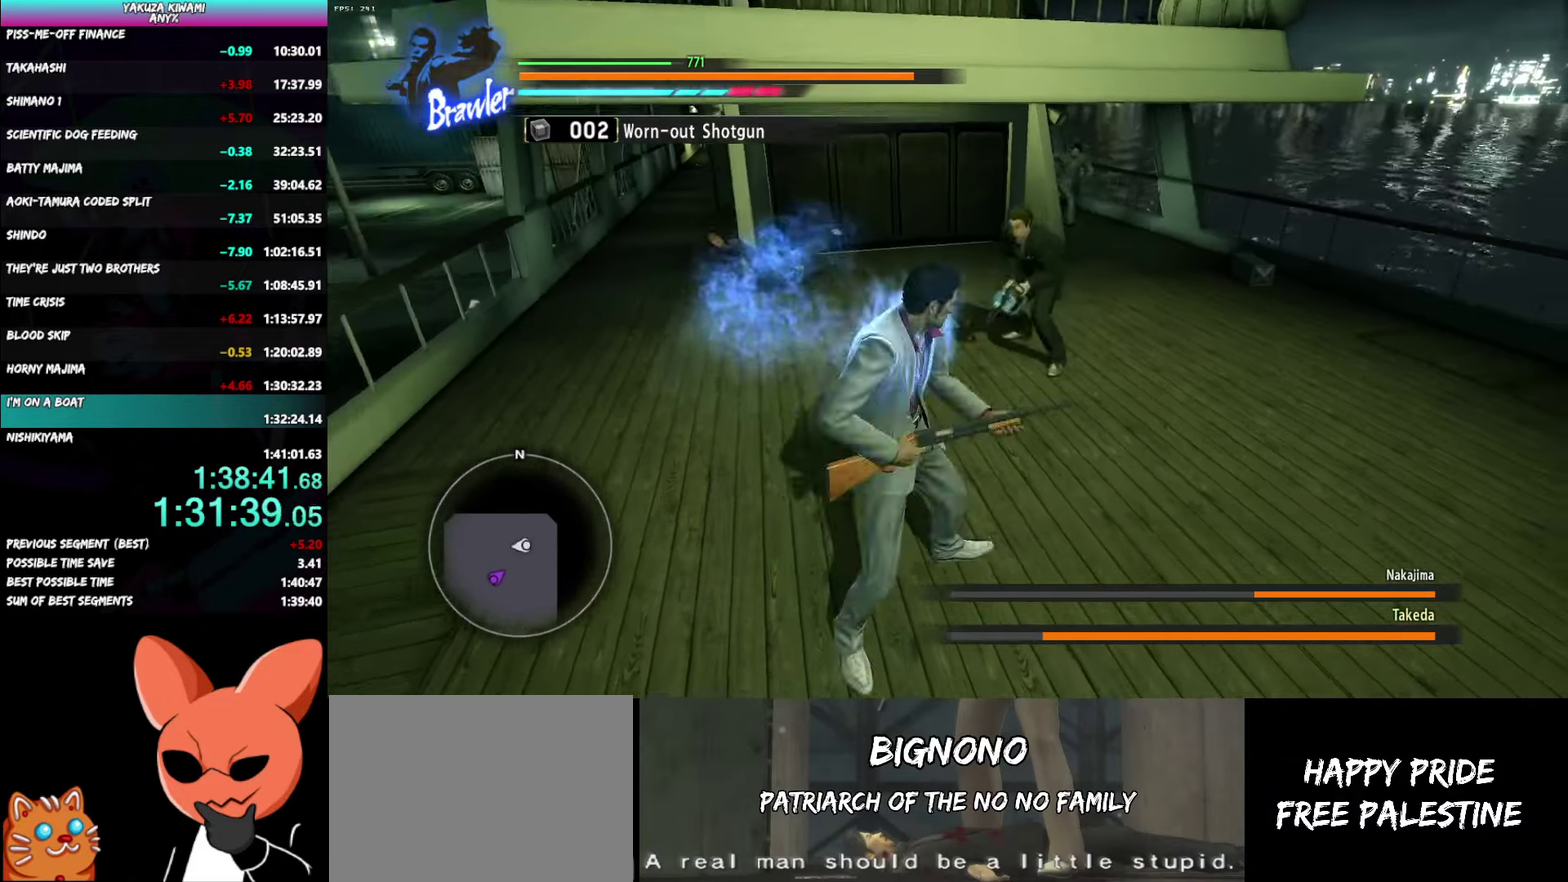
{"buttons": [], "left_stick": "down", "right_stick": "center"}
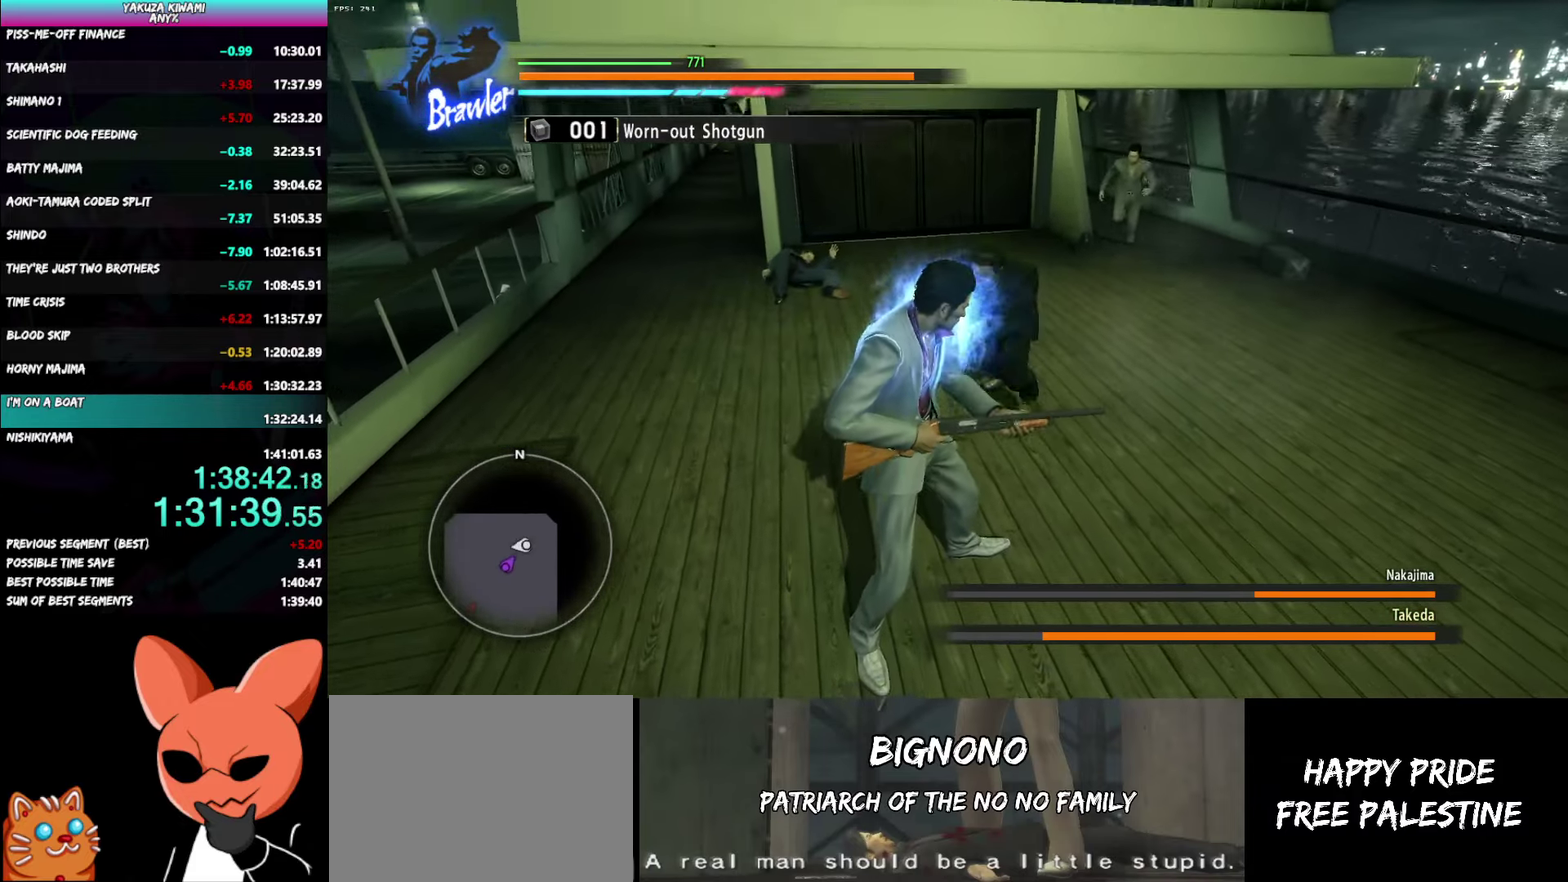
{"buttons": ["A", "L1", "L3"], "left_stick": "right", "right_stick": "center"}